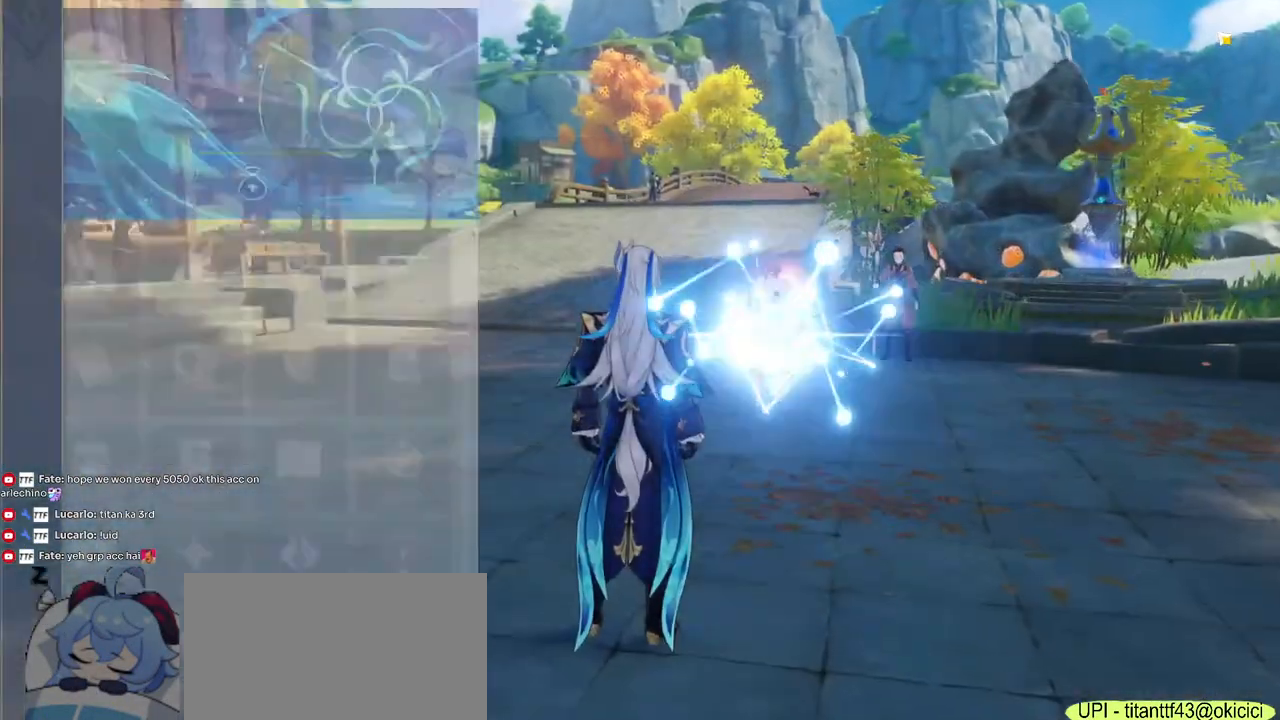
Gameplay with keyboard and mouse; each line is a JSON object with the keys and mouse buttons held at the frame after it. "events" lists presses ("down") and releases ("up") of "1", "2", "3", "4", "5", "a", "alt", "b", "c", "ctrl", "d", "e", "f", "g", "q", "r", "s", "shift", "space", "t", "tab", "v", "w", "x", "z", "mouse_left", "mouse_wheel", "mouse_right", "mouse_mb4" and "mouse_mb5" between this image and that frame as [ms after this image, input, new state], when the widget could be followed in between. "mouse_left", "mouse_wheel", "mouse_right", "mouse_mb4", "mouse_mb5" = the "left", "wheel", "right", "mb4", "mb5" buttons of the "mouse" list. No other keys are recorded. "wheel" means that the mouse wheel is clicked or scrolled. Mouse movement is not recorded.
{"keys": [], "mouse": [], "events": [[267, "mouse_left", "down"], [334, "mouse_left", "up"]]}
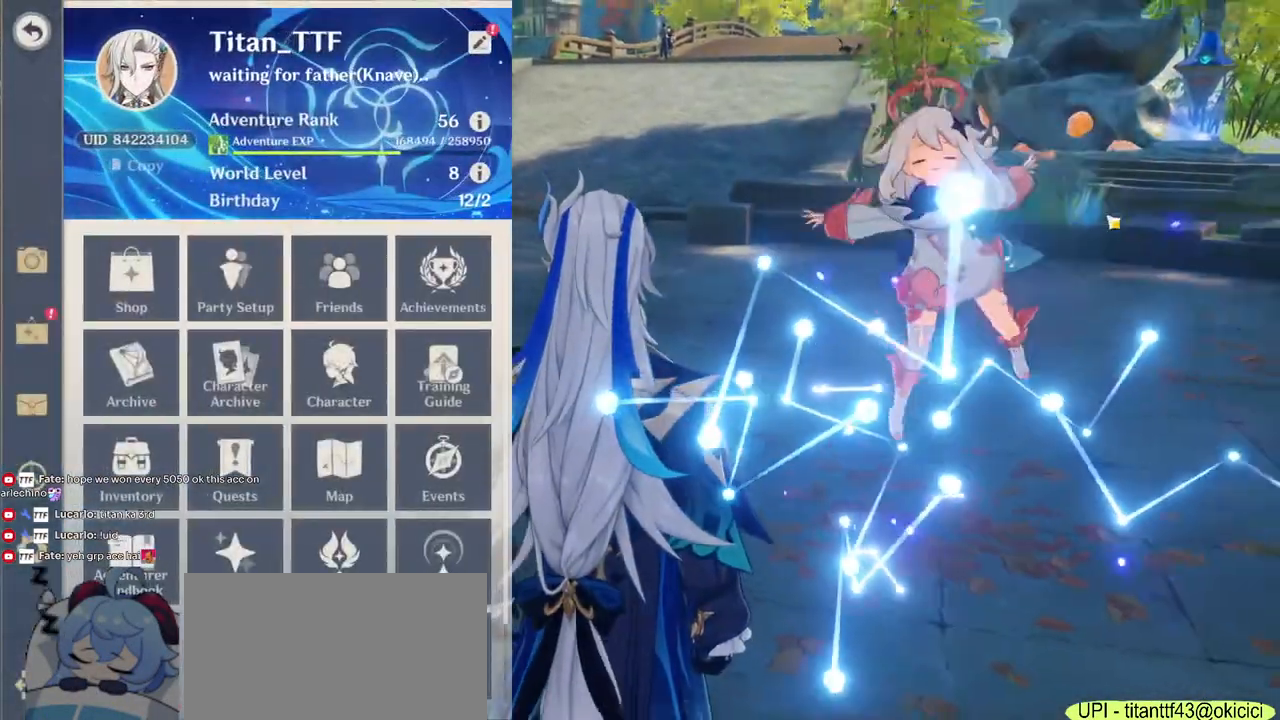
{"keys": ["w"], "mouse": [], "events": [[417, "w", "down"]]}
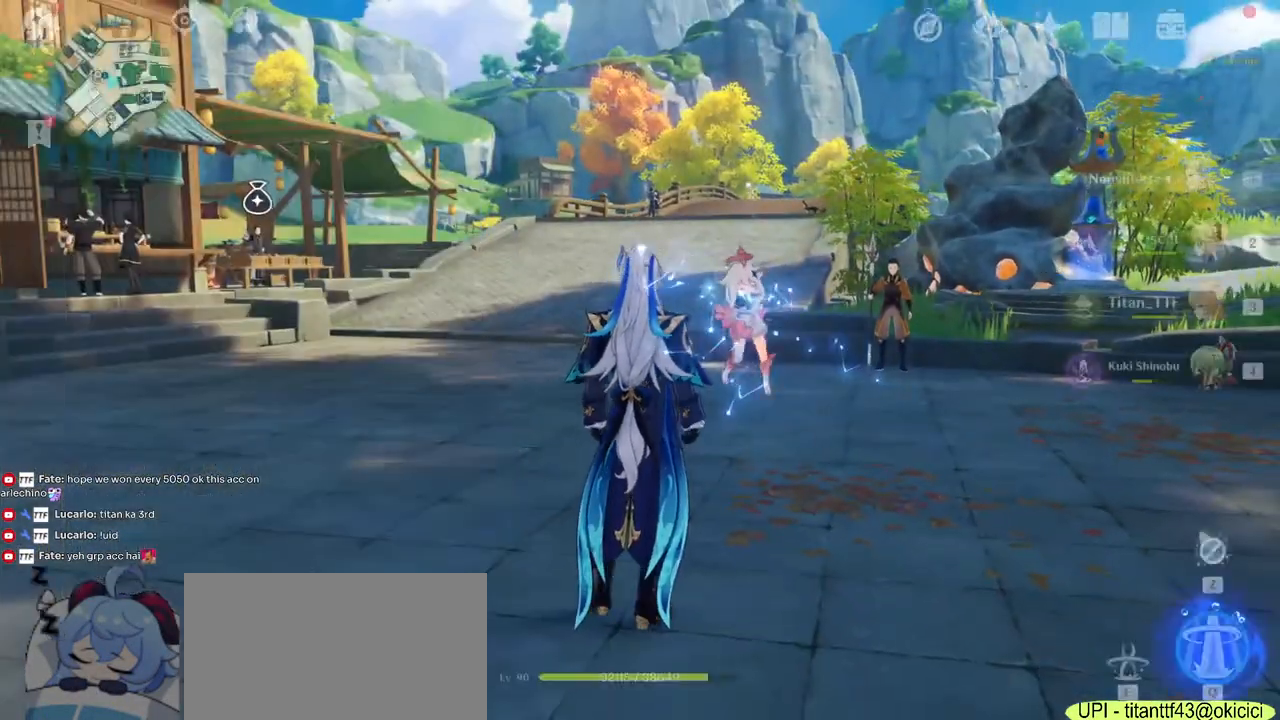
{"keys": ["w"], "mouse": [], "events": []}
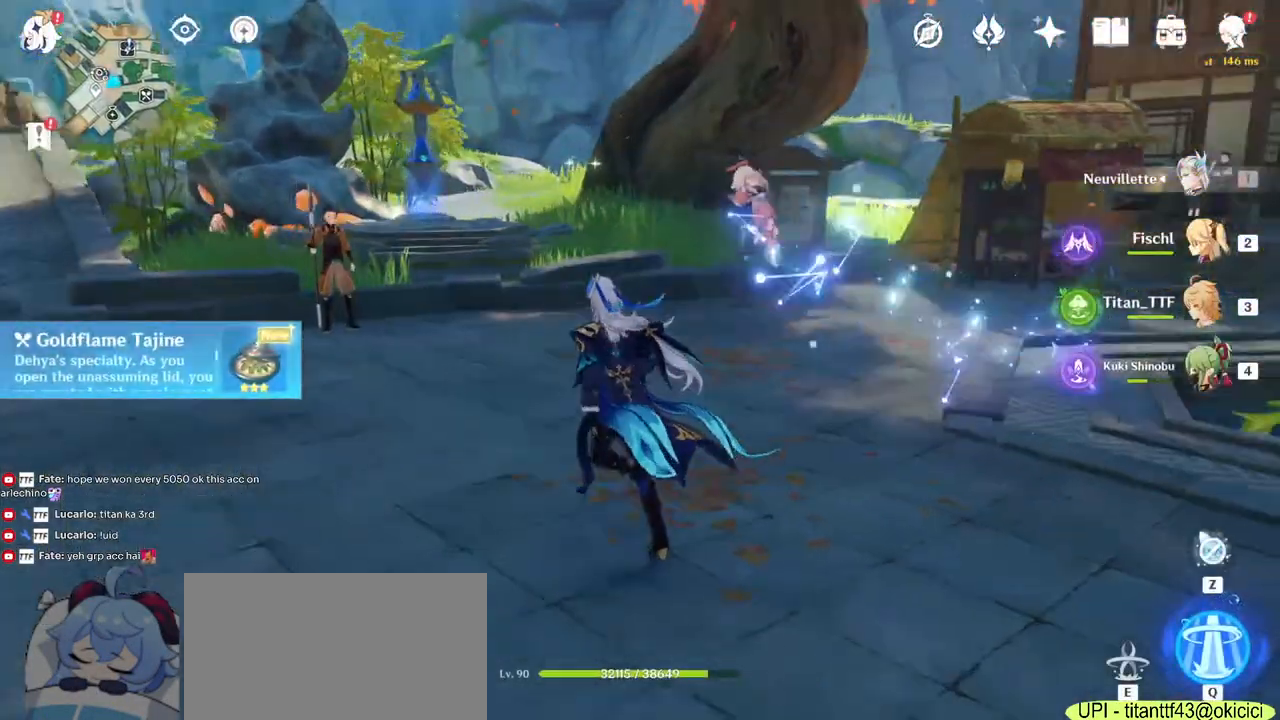
{"keys": ["w"], "mouse": [], "events": []}
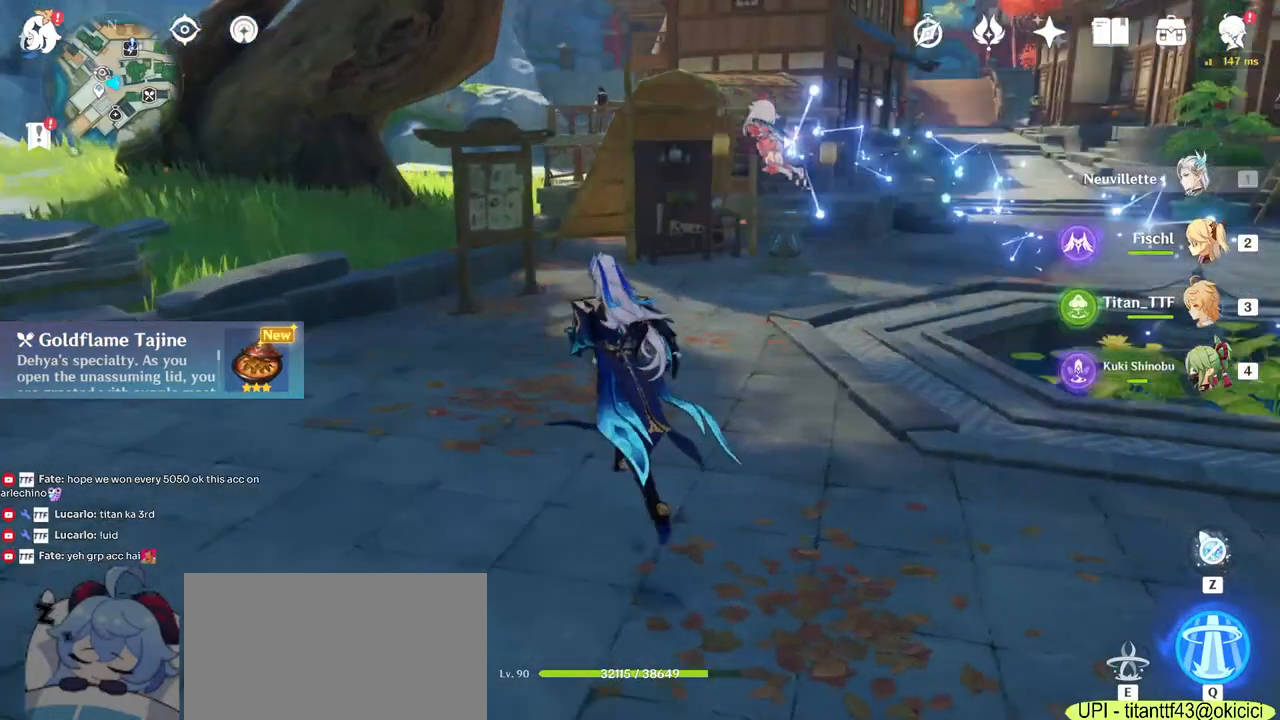
{"keys": [], "mouse": [], "events": [[67, "w", "up"]]}